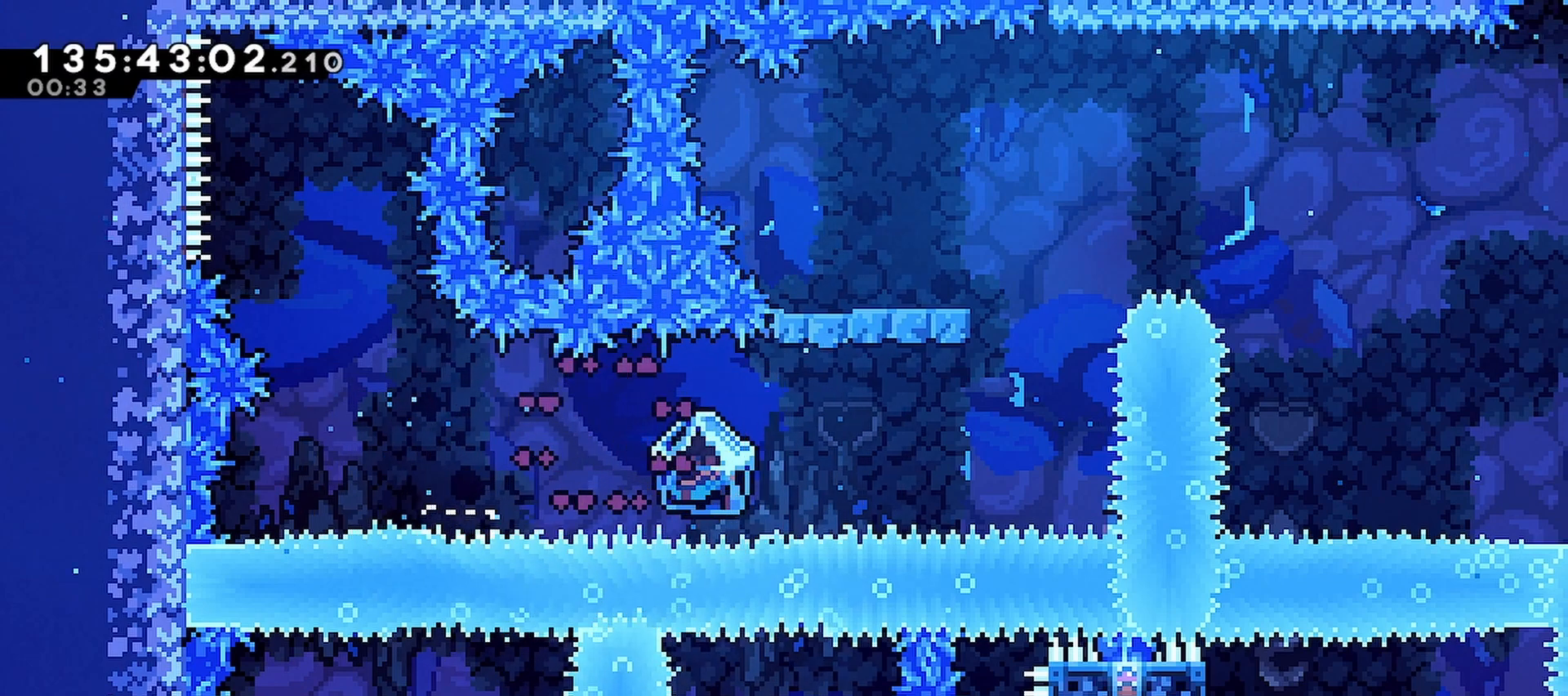
Gameplay with keyboard; each line is a JSON object with the keys held at the frame after it. "events" lists presses ("down") and releases ("up") of "dash", "demo", "down", "grab", "jump", "left", "menu", "right" and "up" between this image and that frame as [ms after this image, input, new state], when the widget could be followed in between. No other keys are recorded. Mouse input is not recorded. Key names are as the overlay labels them; some are game actions (e.g. jump) rather than physical keys.
{"keys": [], "events": []}
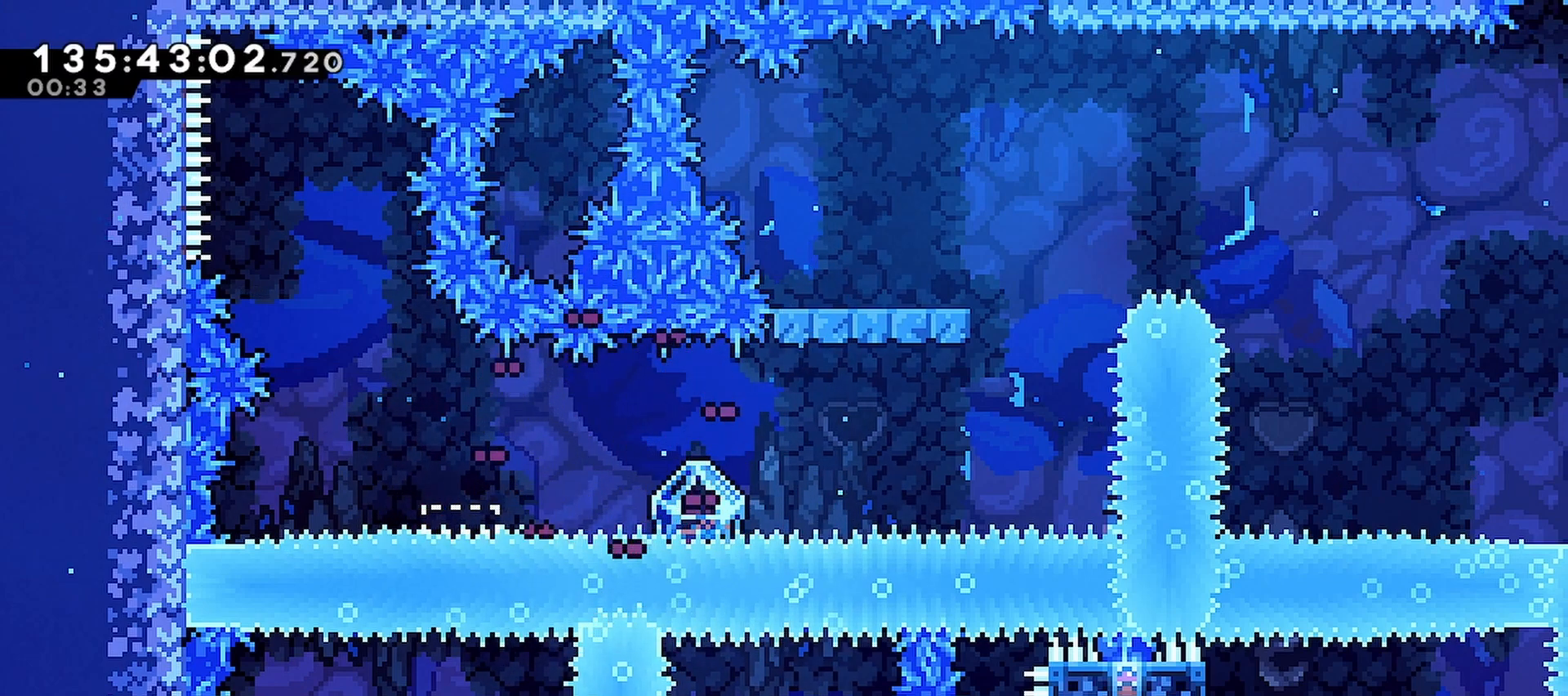
{"keys": [], "events": []}
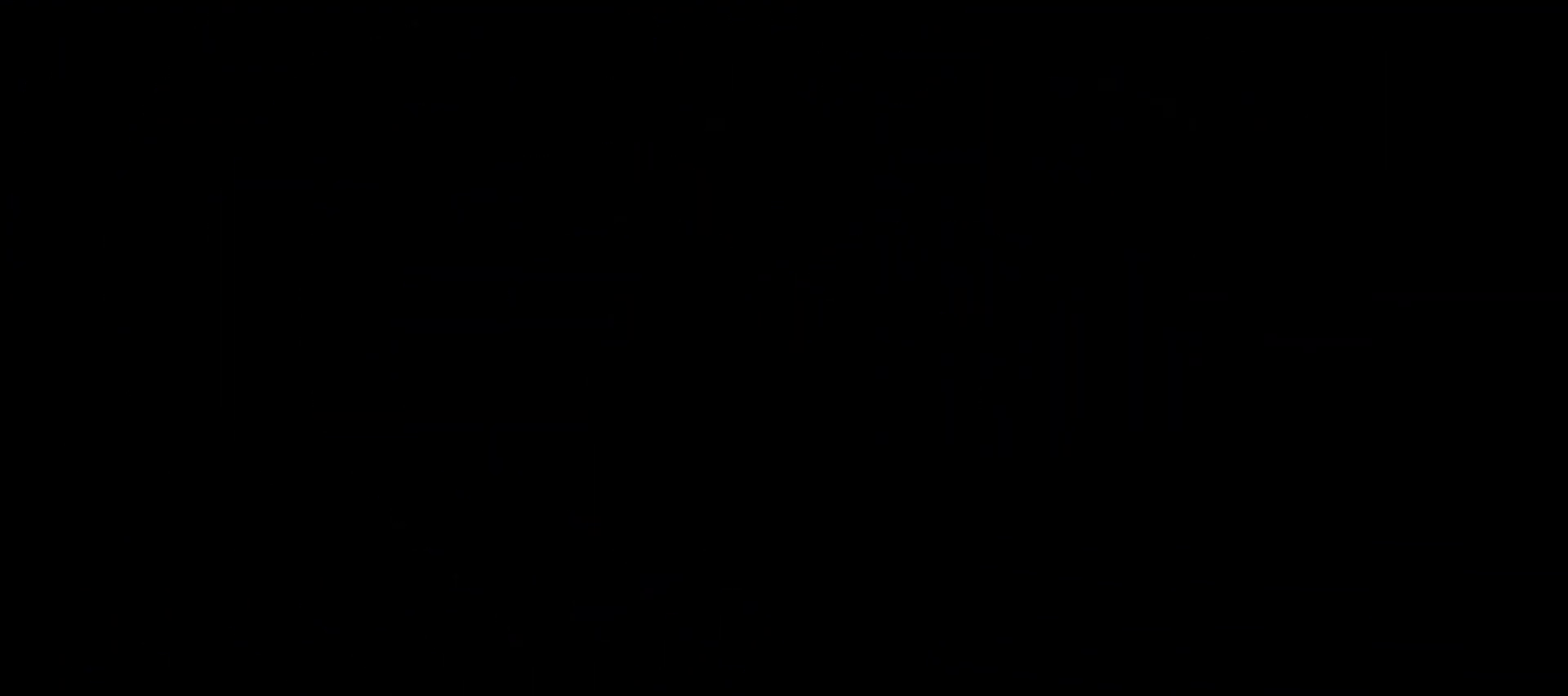
{"keys": [], "events": []}
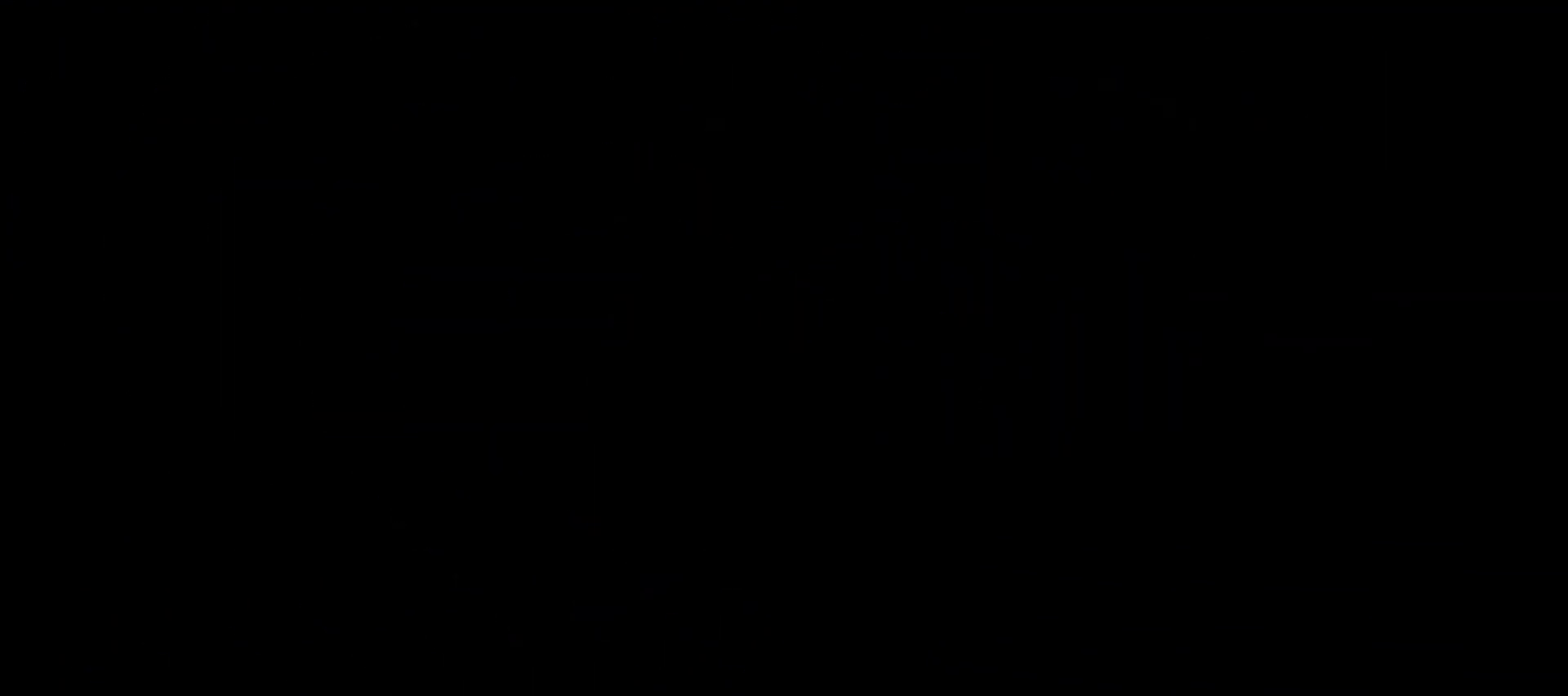
{"keys": [], "events": []}
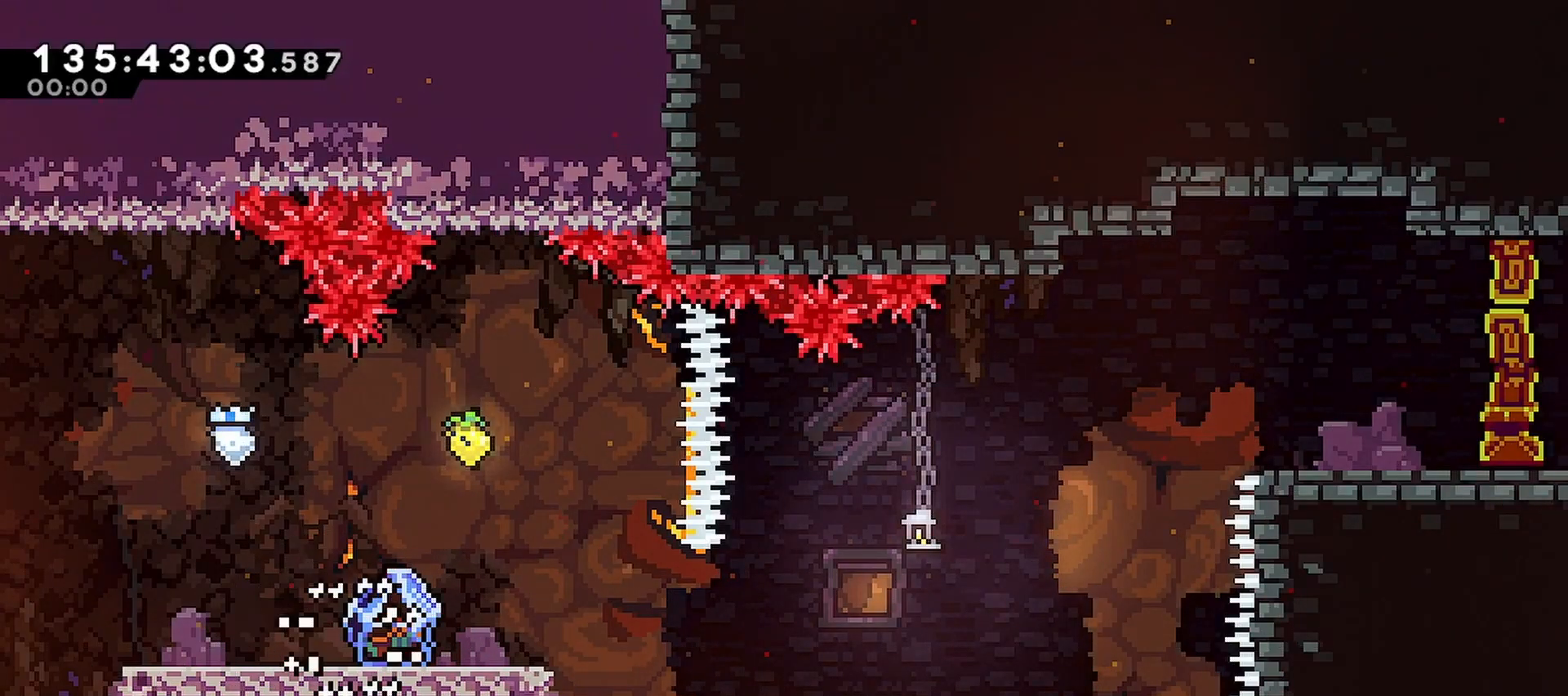
{"keys": ["dash", "up"], "events": [[117, "left", "down"], [400, "dash", "down"], [400, "up", "down"], [433, "left", "up"]]}
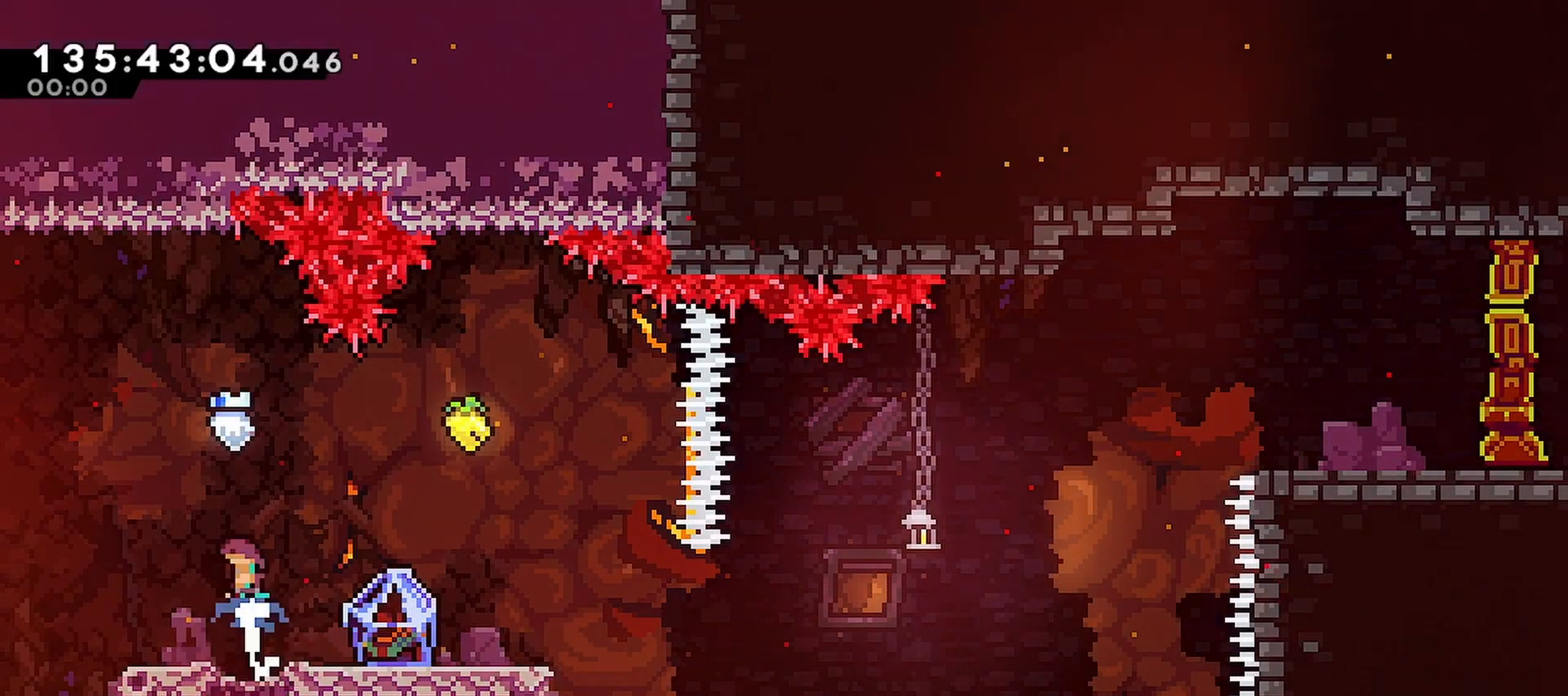
{"keys": [], "events": [[33, "up", "up"], [133, "dash", "up"], [183, "right", "down"], [267, "right", "up"], [367, "right", "down"], [500, "right", "up"]]}
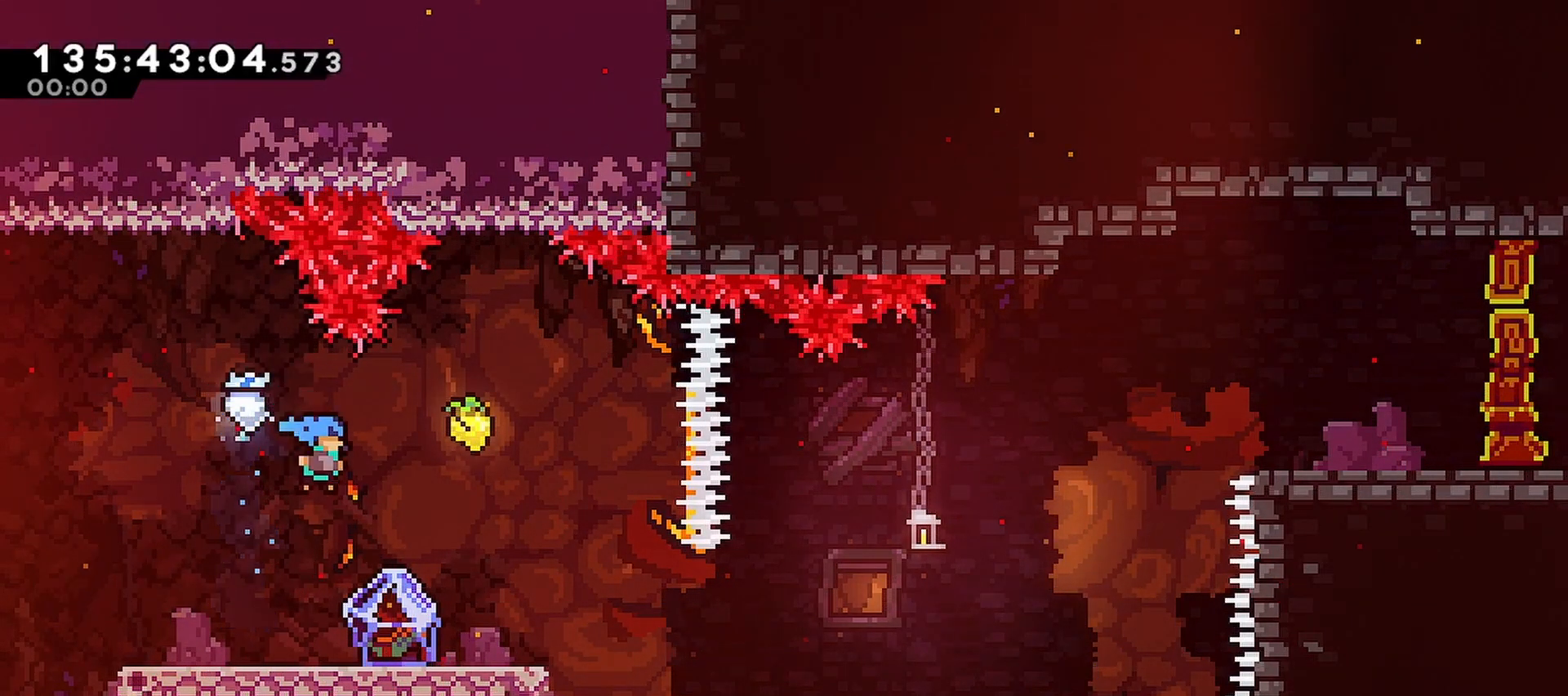
{"keys": [], "events": [[150, "grab", "down"], [150, "right", "down"], [233, "right", "up"], [467, "grab", "up"]]}
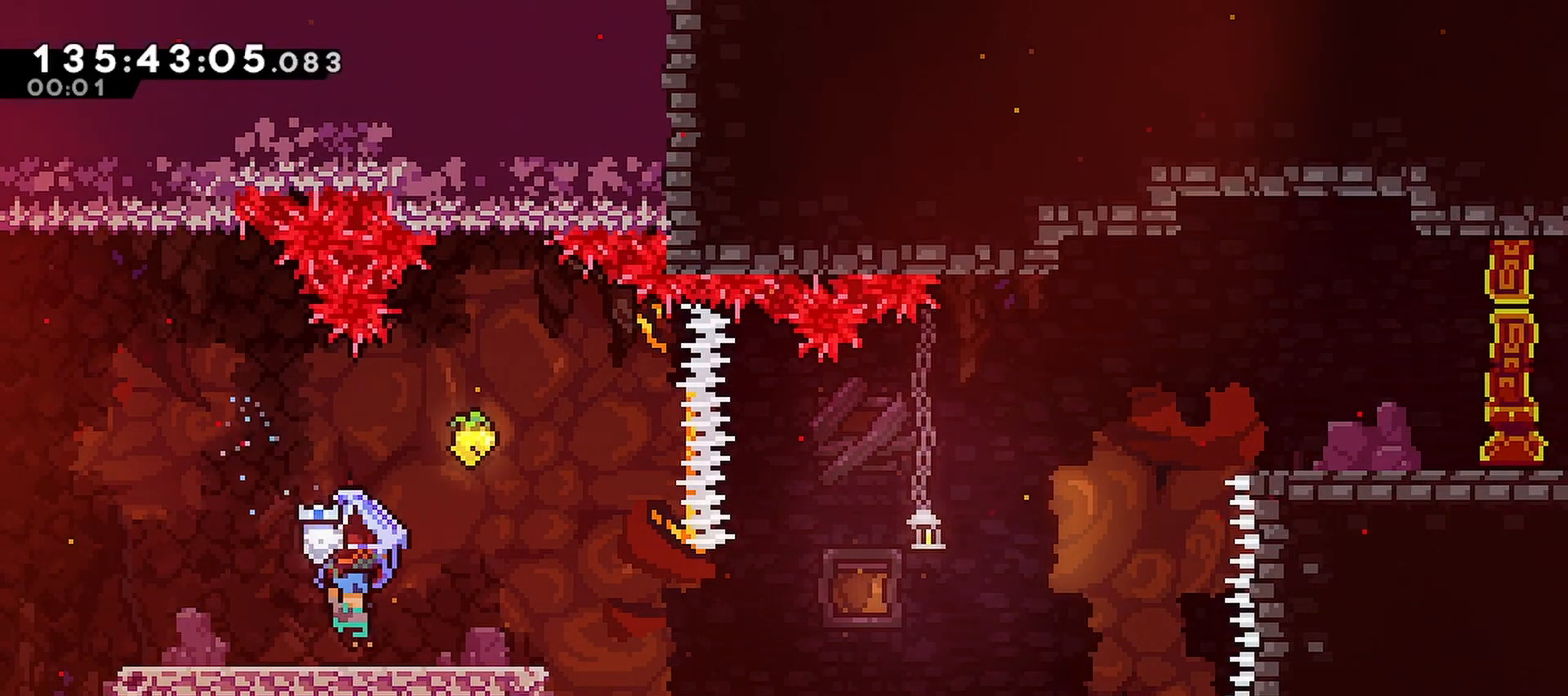
{"keys": ["dash", "grab", "jump", "right"], "events": [[200, "down", "down"], [200, "right", "down"], [250, "dash", "down"], [350, "down", "up"], [400, "jump", "down"], [450, "grab", "down"]]}
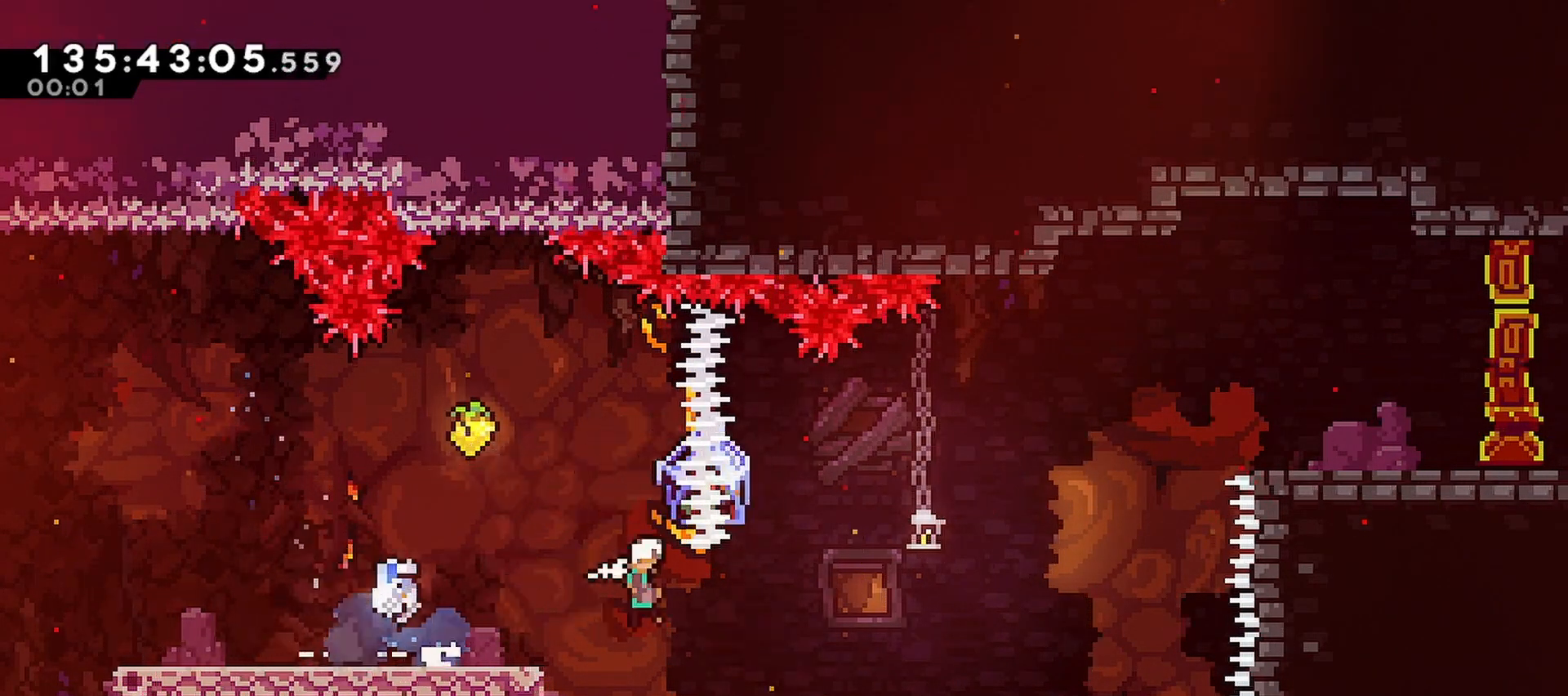
{"keys": ["grab", "jump", "right"], "events": [[33, "dash", "up"]]}
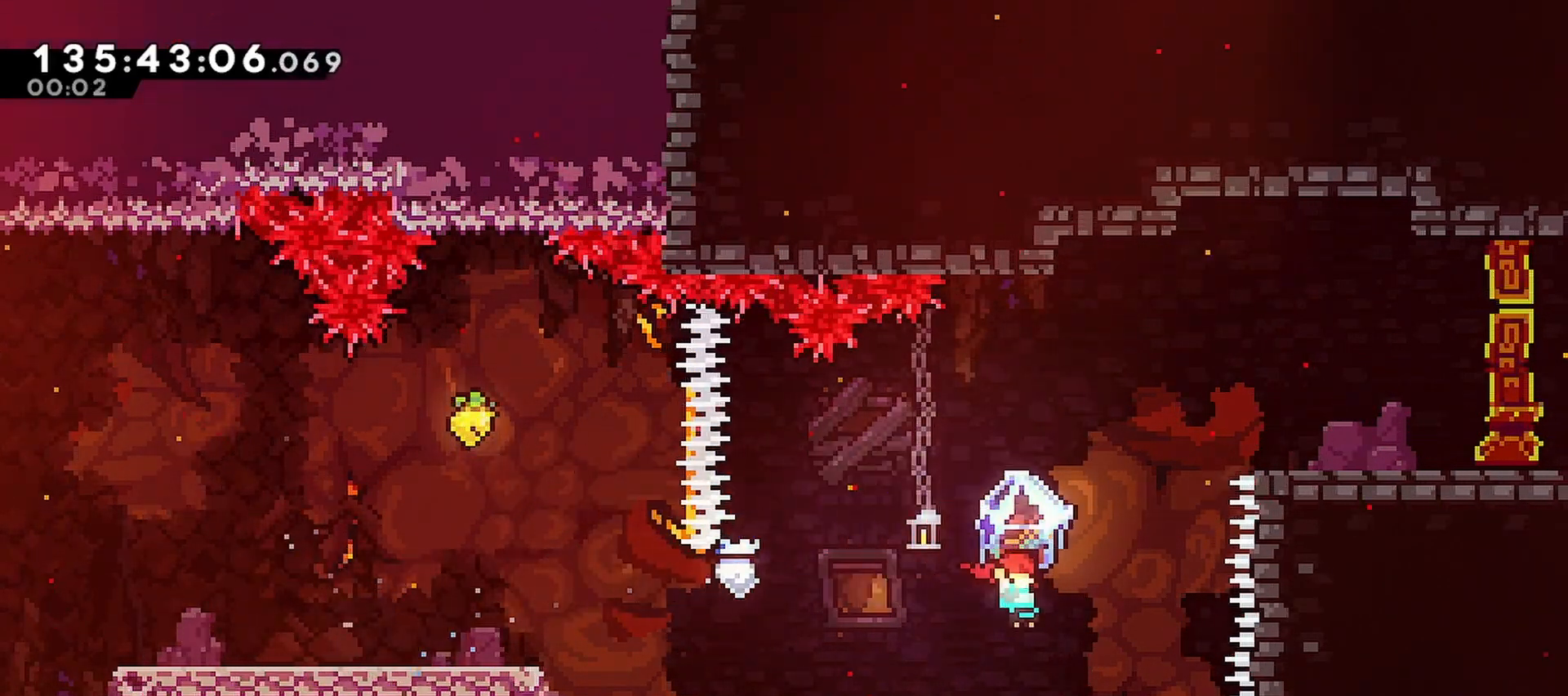
{"keys": ["dash", "grab", "right", "up"], "events": [[150, "grab", "up"], [150, "jump", "up"], [150, "up", "down"], [200, "dash", "down"], [200, "right", "up"], [383, "grab", "down"], [467, "right", "down"]]}
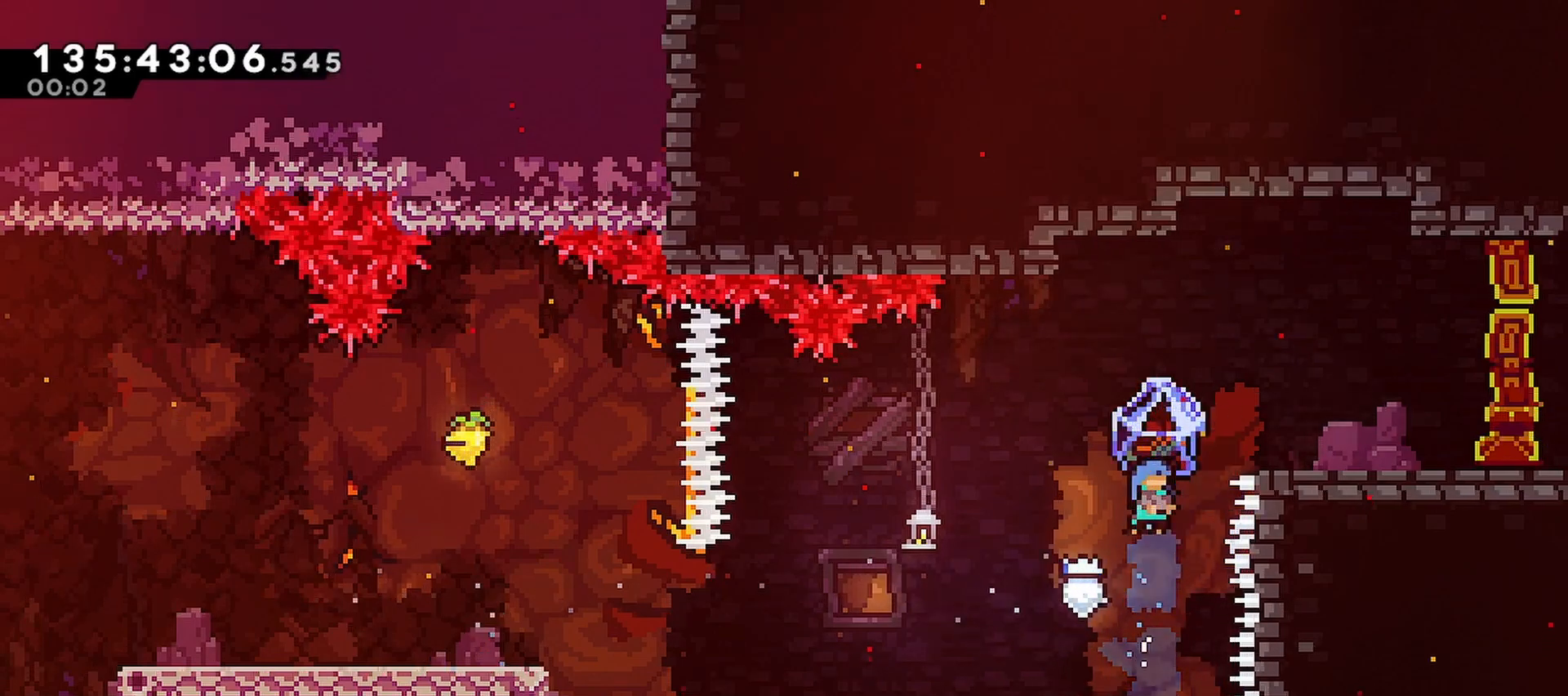
{"keys": ["grab", "right"], "events": [[250, "dash", "up"], [250, "up", "up"]]}
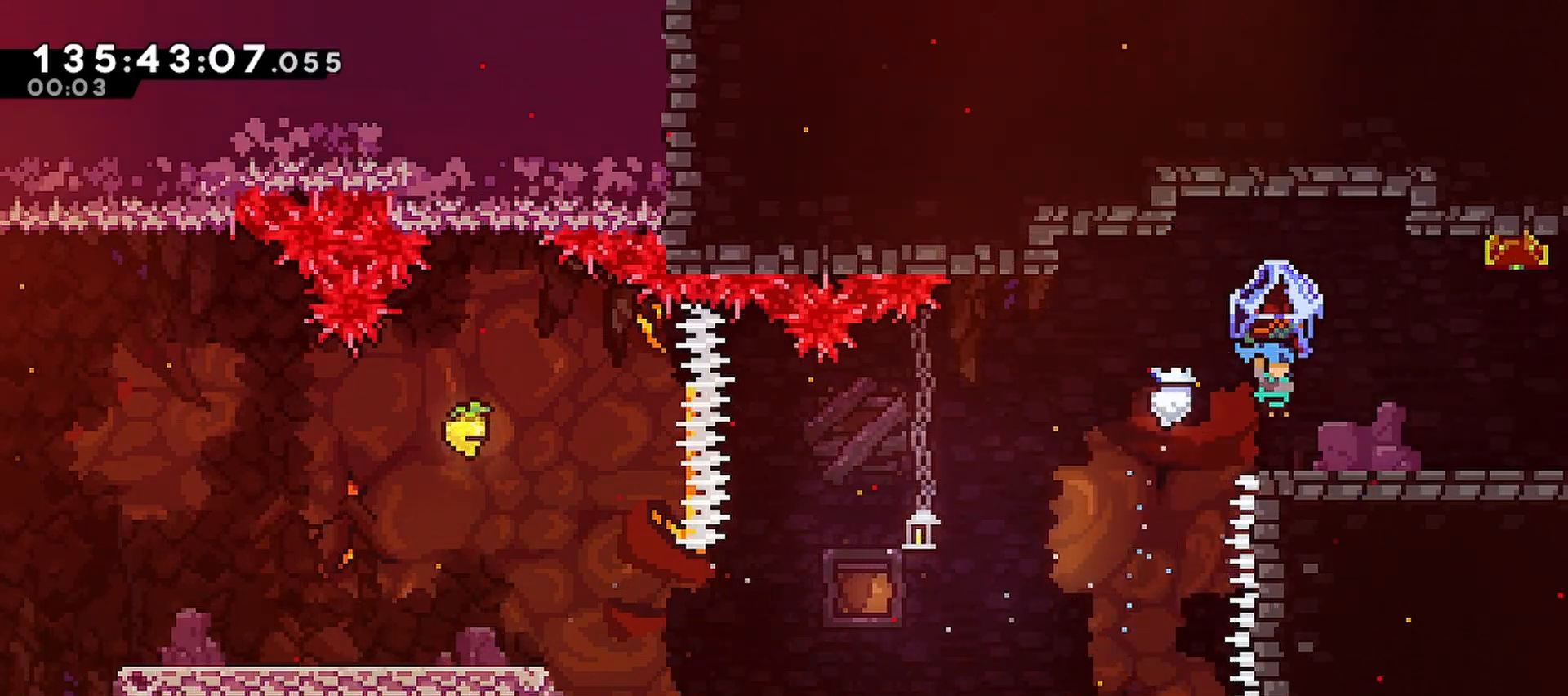
{"keys": ["down", "jump", "right"], "events": [[83, "grab", "up"], [183, "right", "up"], [217, "down", "down"], [217, "right", "down"], [267, "dash", "down"], [417, "jump", "down"], [450, "dash", "up"]]}
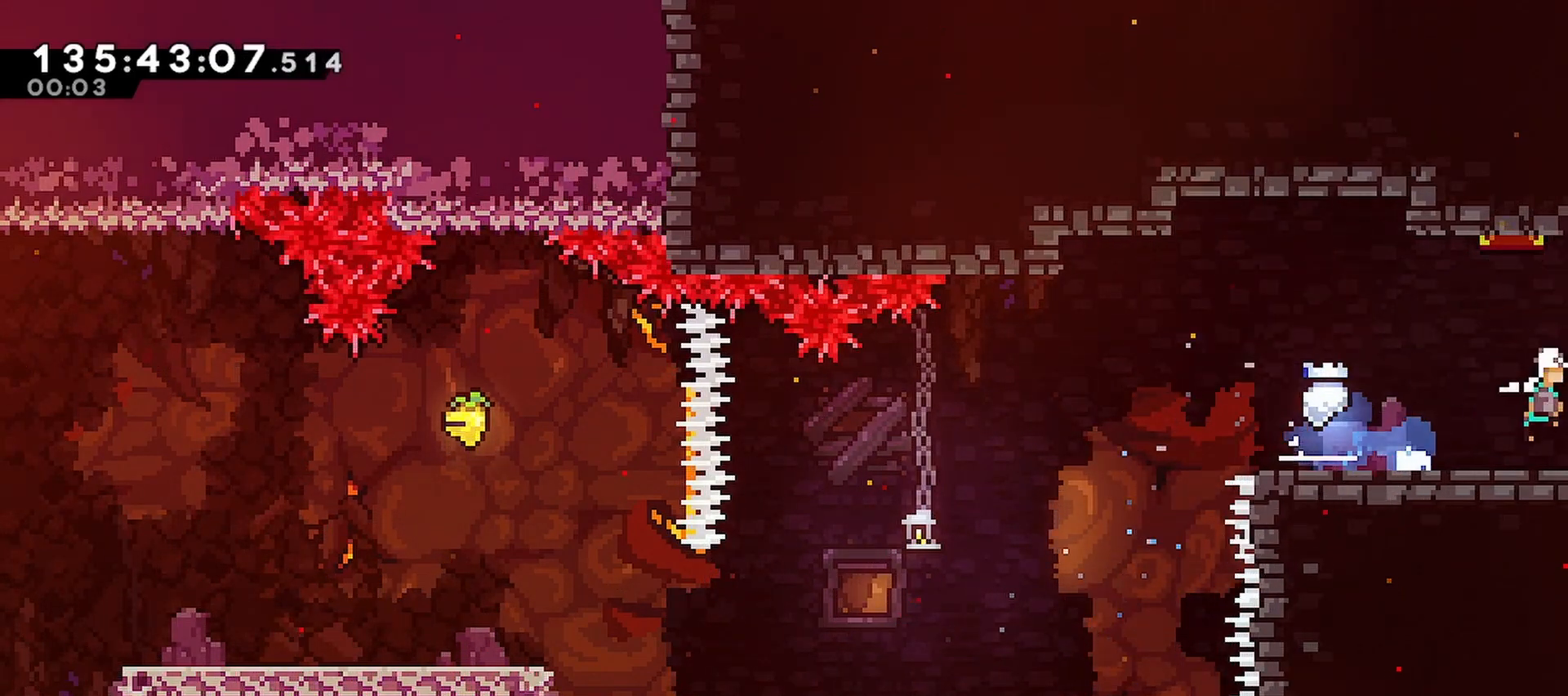
{"keys": ["jump", "right"], "events": [[183, "down", "up"]]}
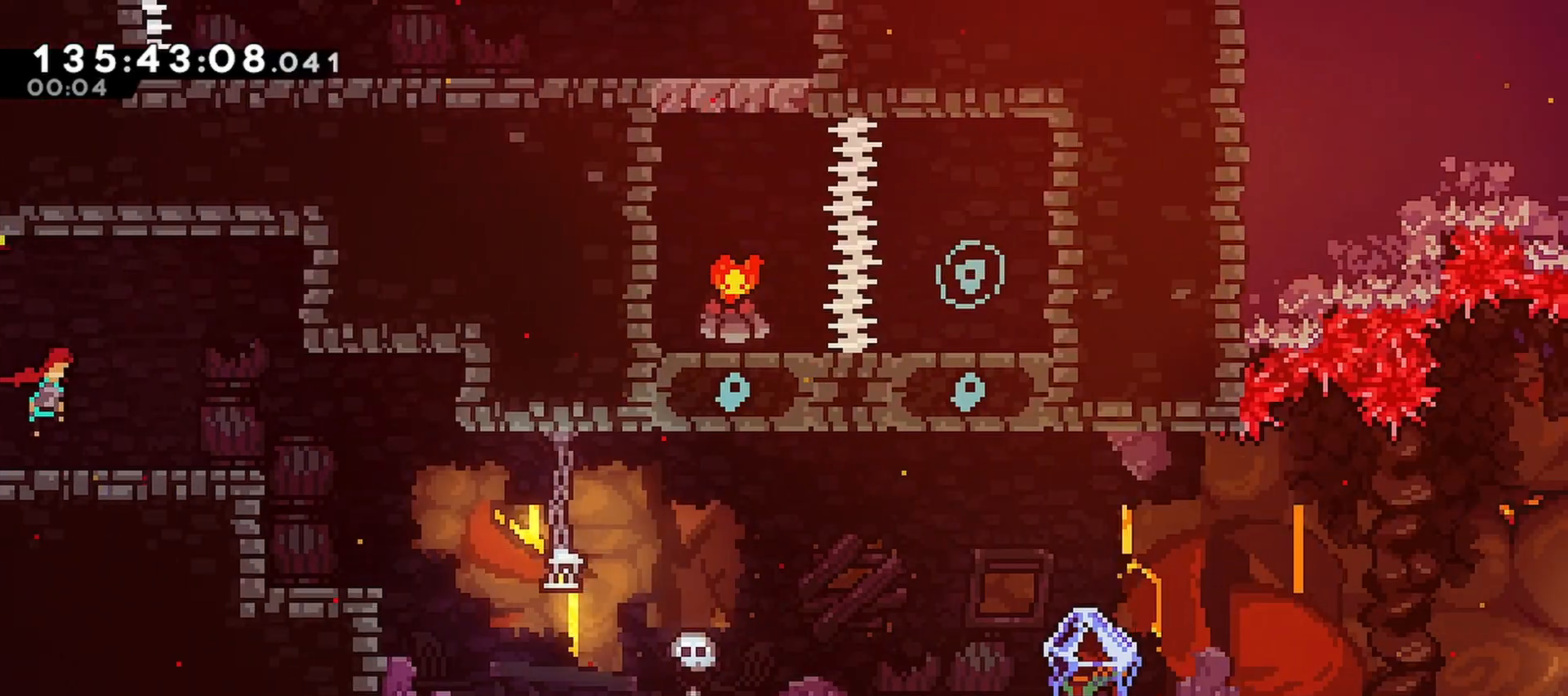
{"keys": ["dash", "down", "right"], "events": [[250, "jump", "up"], [300, "down", "down"], [350, "dash", "down"]]}
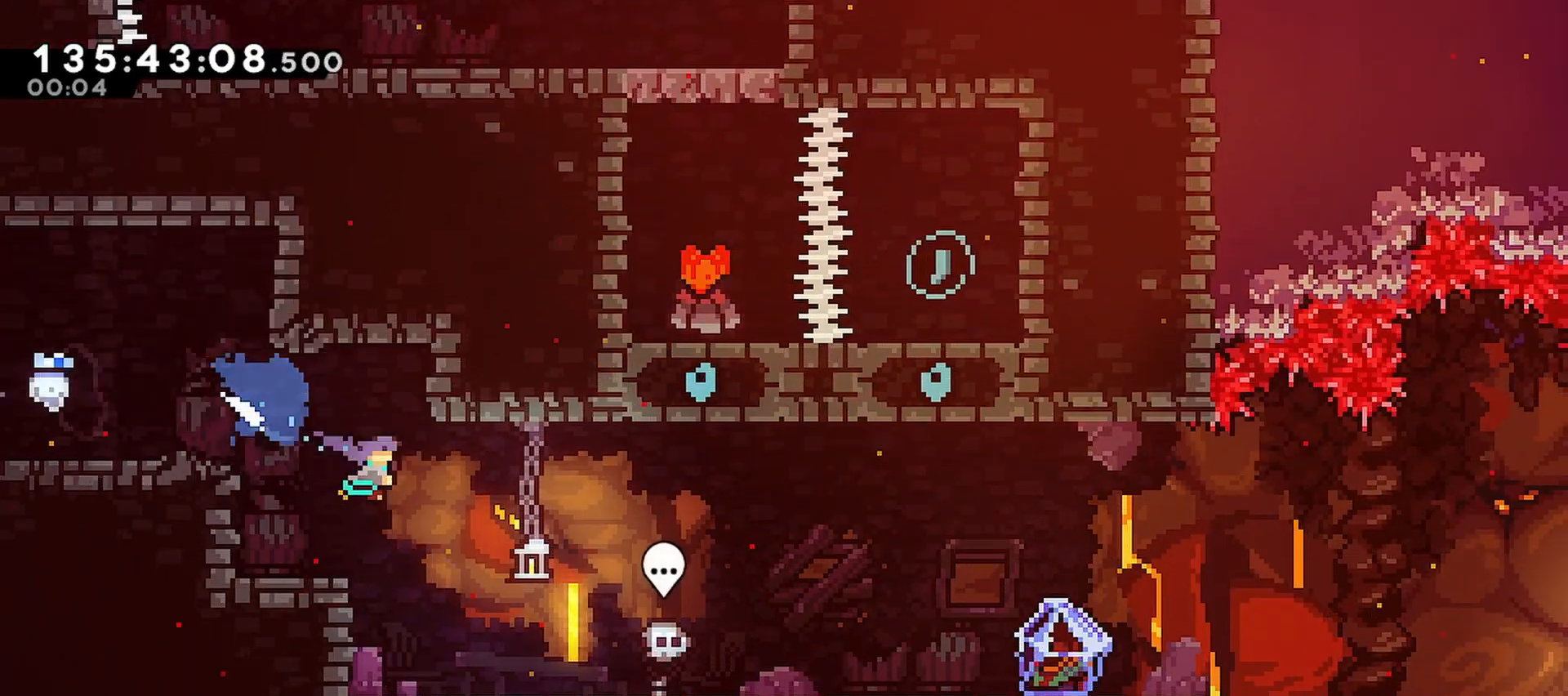
{"keys": ["right"], "events": [[33, "dash", "up"], [33, "down", "up"]]}
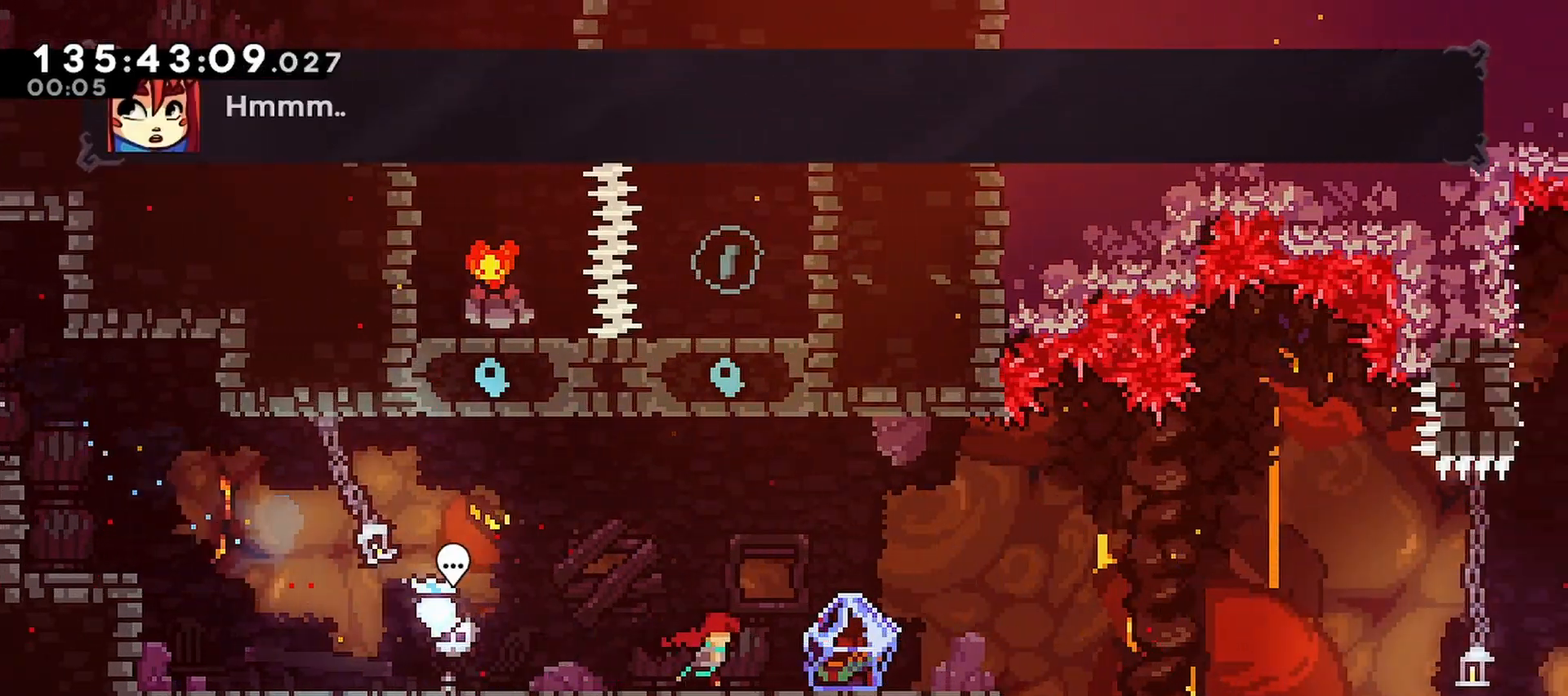
{"keys": ["grab"], "events": [[150, "grab", "down"], [183, "right", "up"]]}
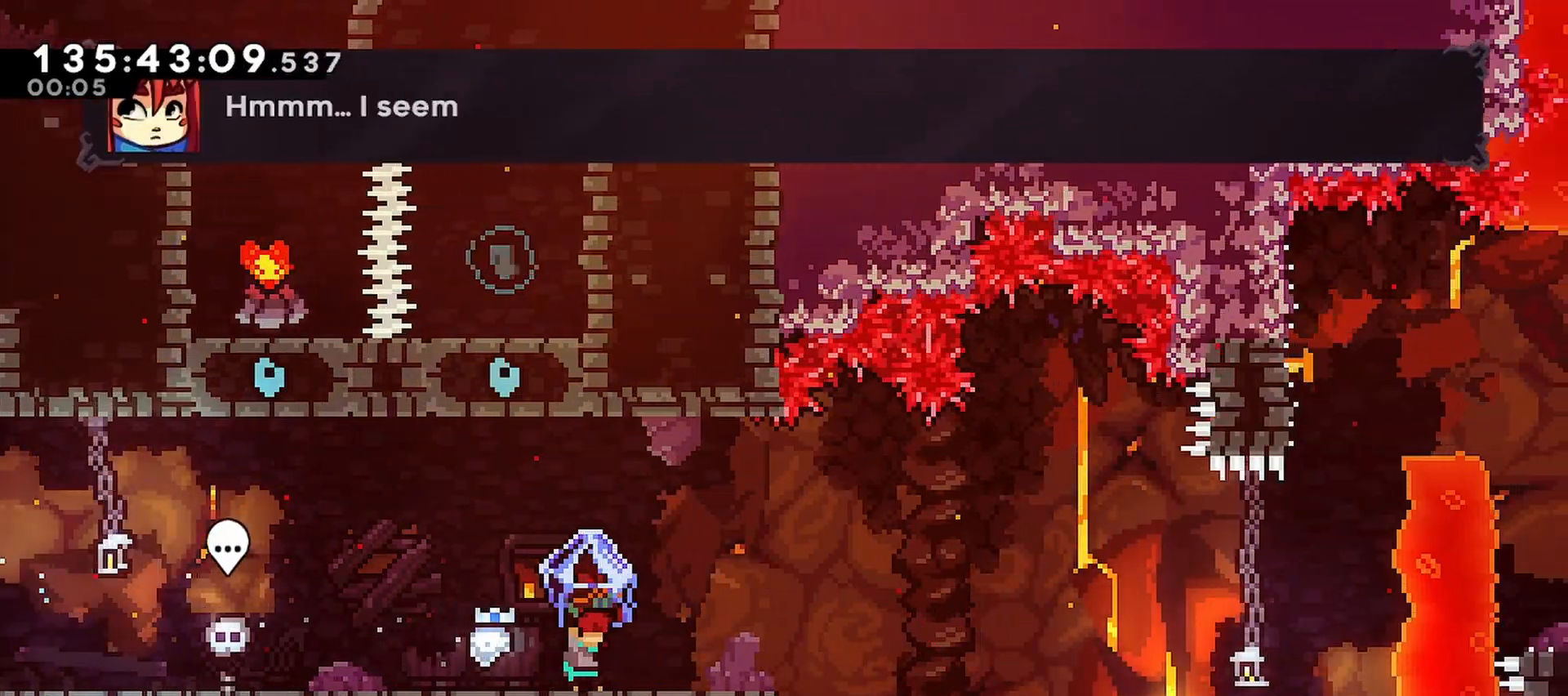
{"keys": ["grab", "jump", "right"], "events": [[17, "grab", "up"], [117, "down", "down"], [117, "right", "down"], [167, "dash", "down"], [300, "grab", "down"], [350, "down", "up"], [350, "jump", "down"], [400, "dash", "up"]]}
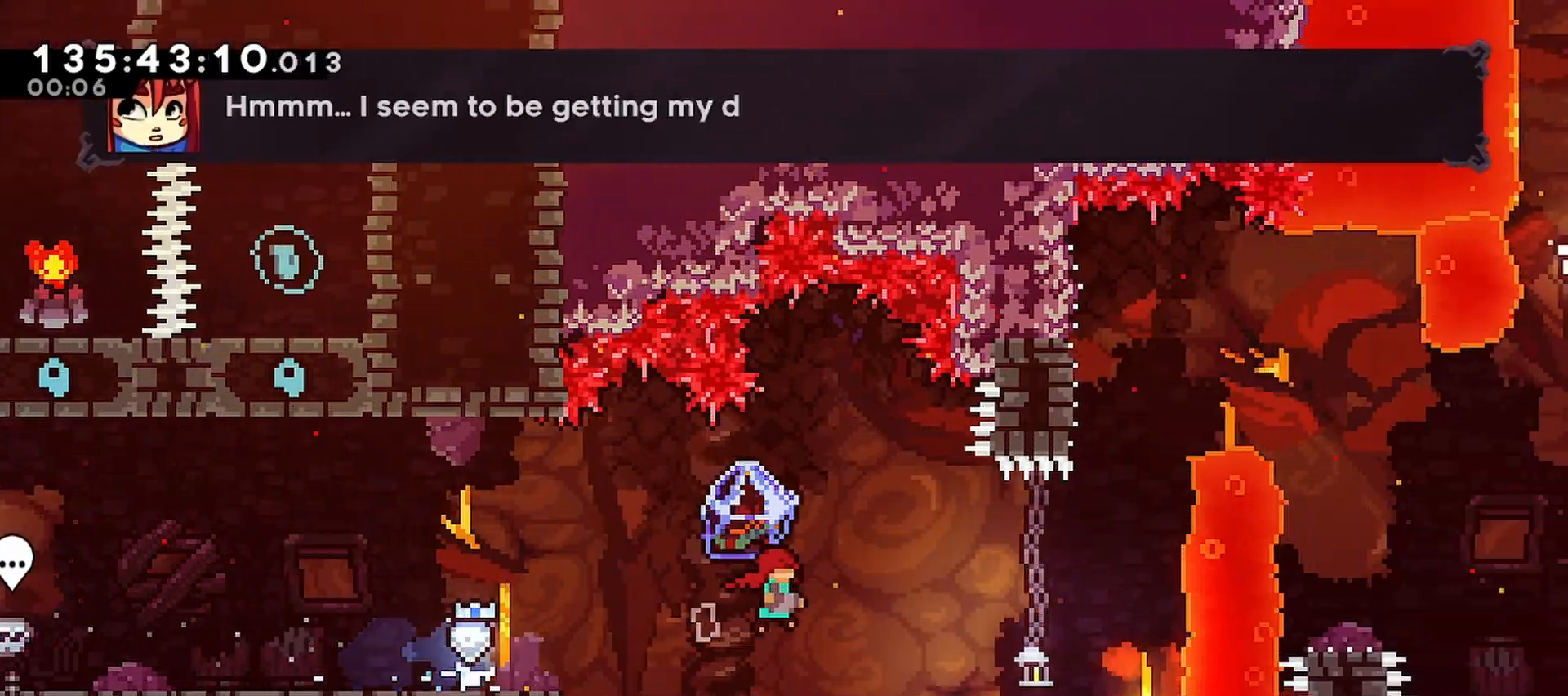
{"keys": ["right", "up"], "events": [[500, "grab", "up"], [500, "jump", "up"], [500, "up", "down"]]}
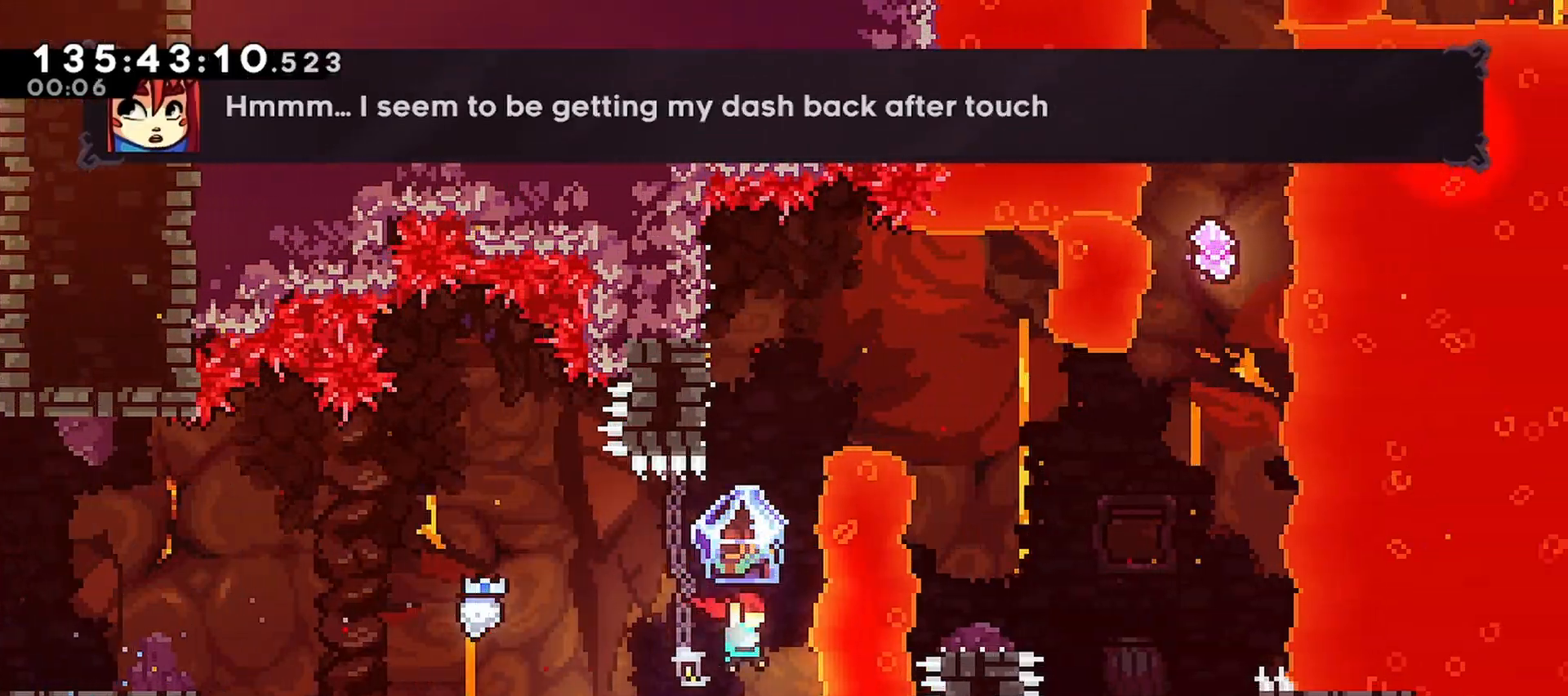
{"keys": ["grab", "left"], "events": [[50, "dash", "down"], [50, "right", "up"], [183, "grab", "down"], [233, "left", "down"], [233, "up", "up"], [333, "dash", "up"]]}
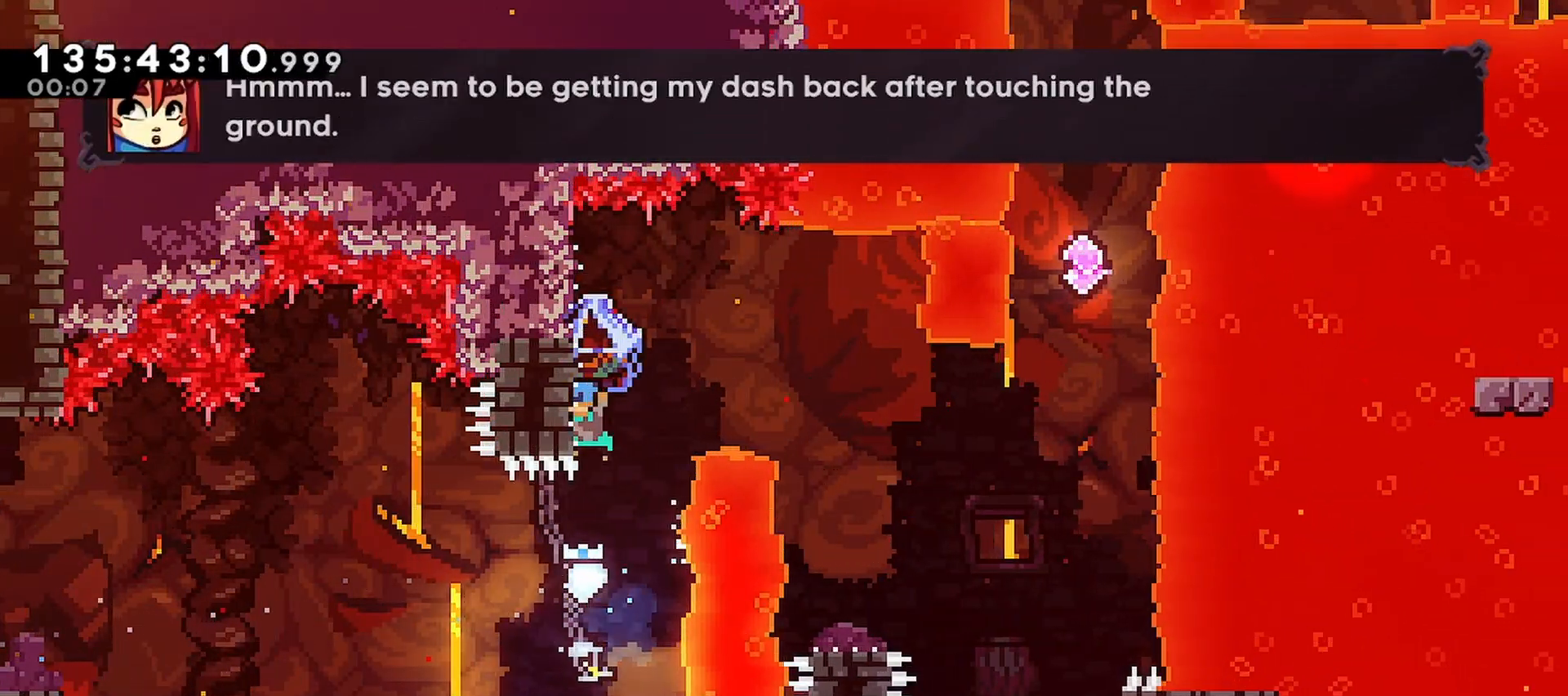
{"keys": ["grab", "right"], "events": [[117, "jump", "down"], [117, "right", "down"], [150, "left", "up"], [350, "jump", "up"]]}
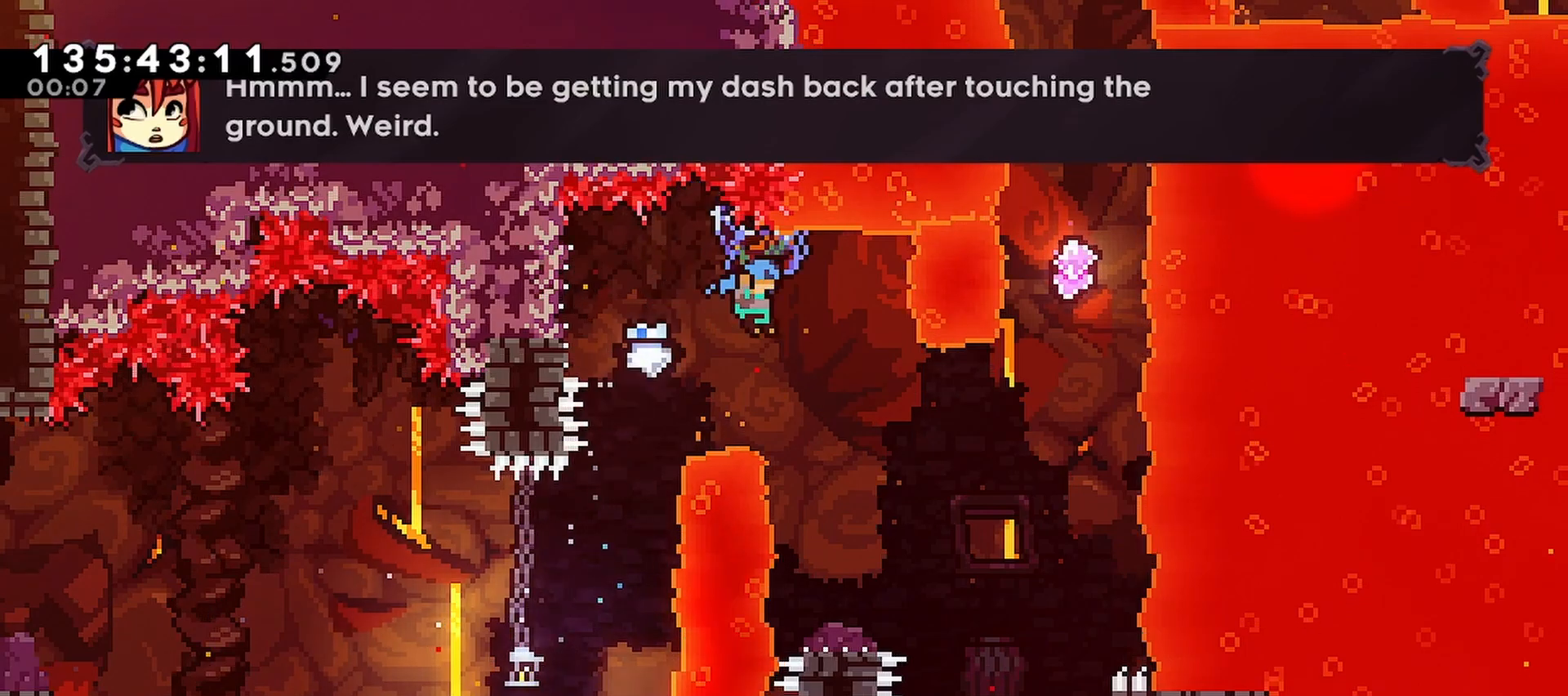
{"keys": ["grab", "right"], "events": [[183, "right", "up"], [317, "right", "down"]]}
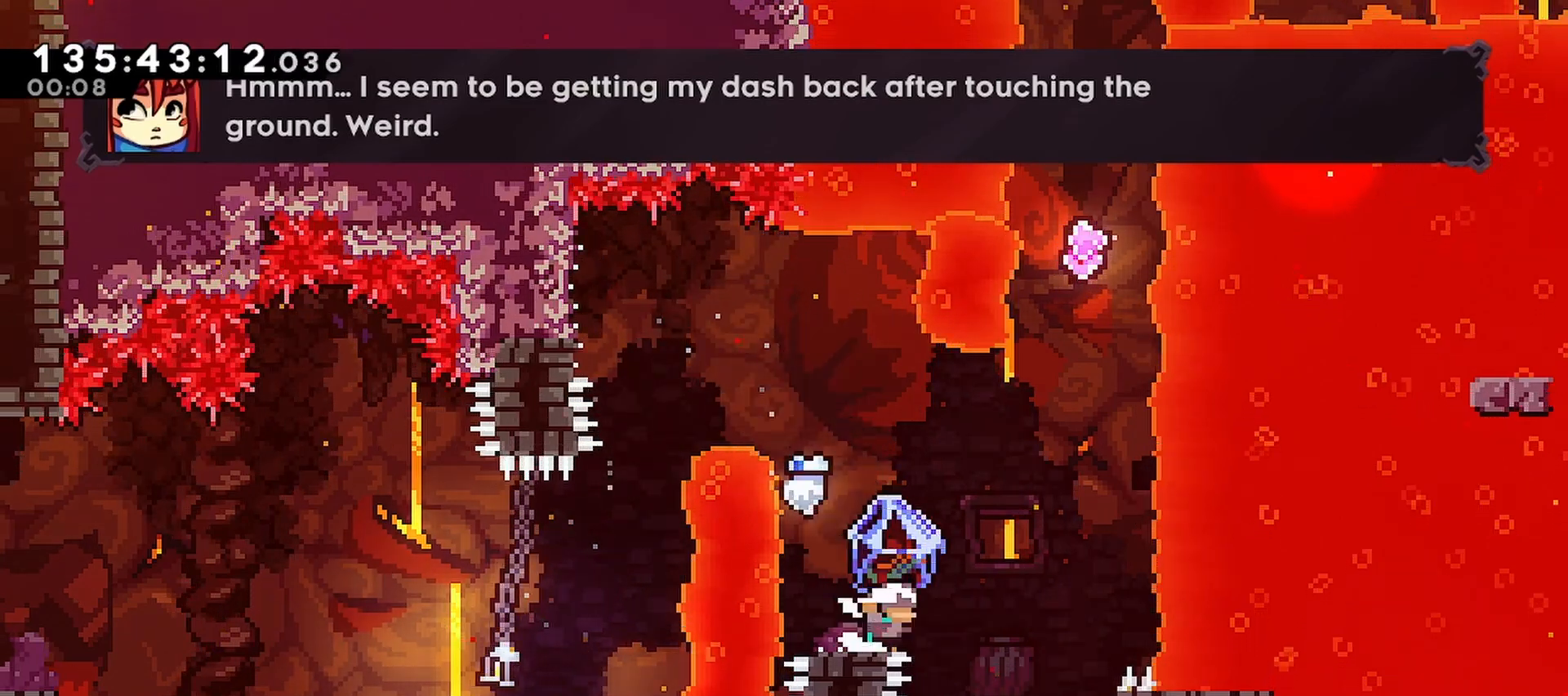
{"keys": ["grab", "jump", "right"], "events": [[100, "jump", "down"]]}
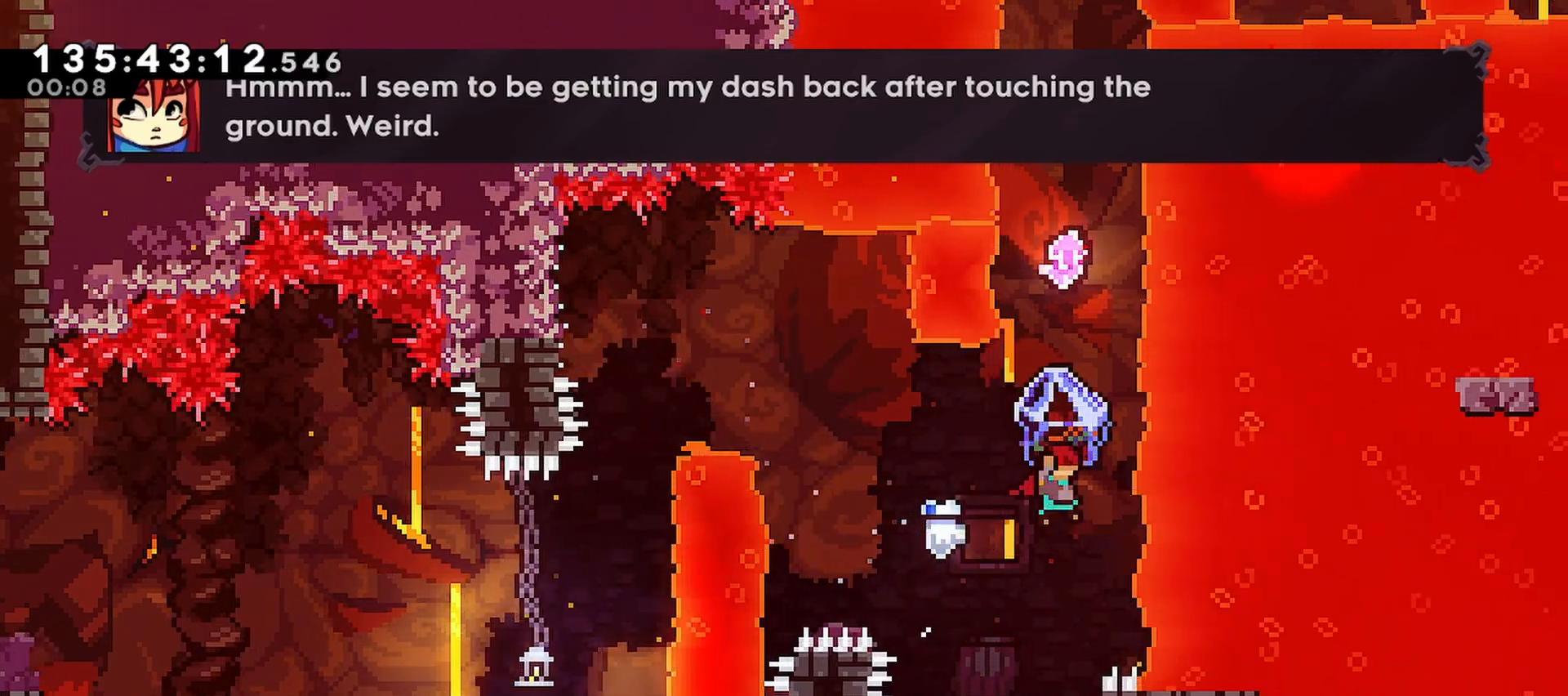
{"keys": ["dash", "grab", "right", "up"], "events": [[17, "grab", "up"], [17, "jump", "up"], [17, "right", "up"], [17, "up", "down"], [117, "dash", "down"], [250, "grab", "down"], [483, "right", "down"]]}
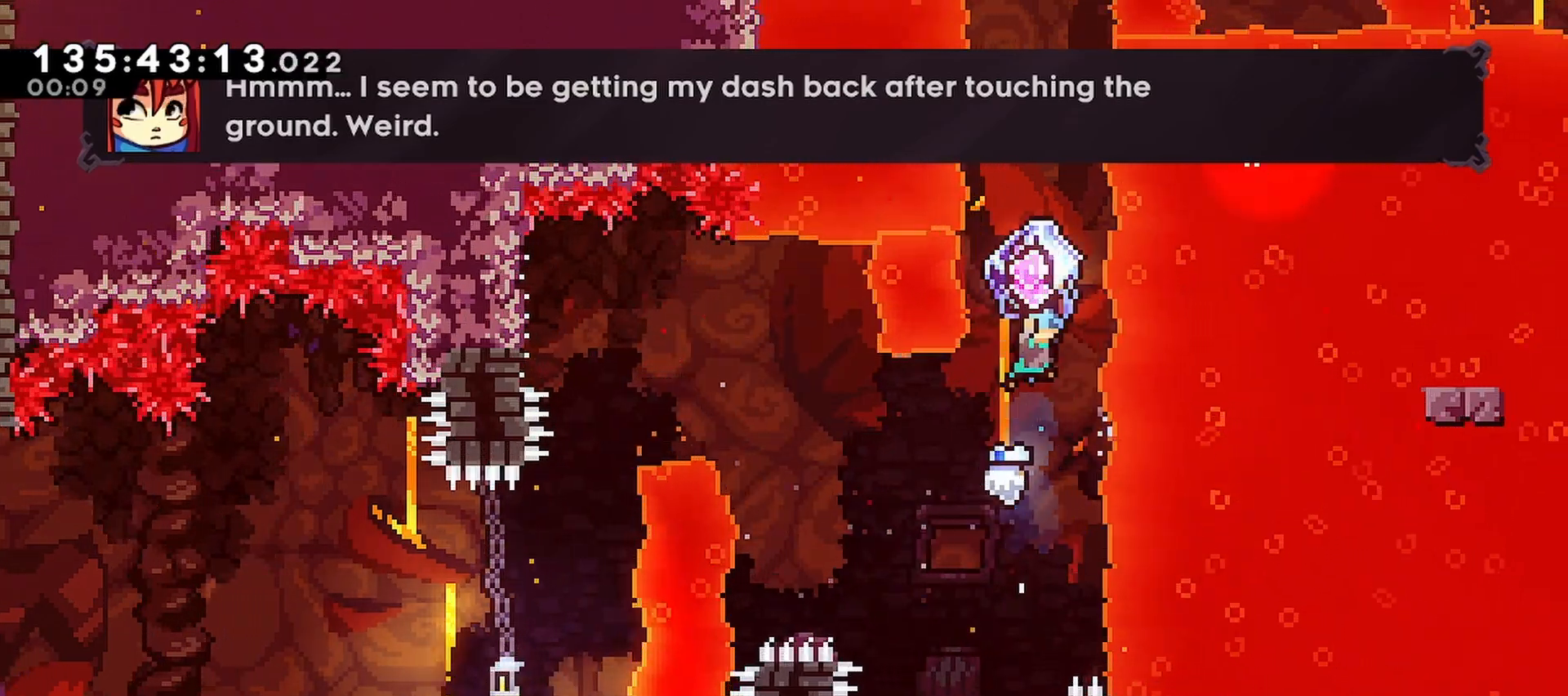
{"keys": ["dash", "grab", "up"], "events": [[133, "right", "up"], [167, "dash", "up"], [167, "grab", "up"], [317, "dash", "down"], [417, "grab", "down"]]}
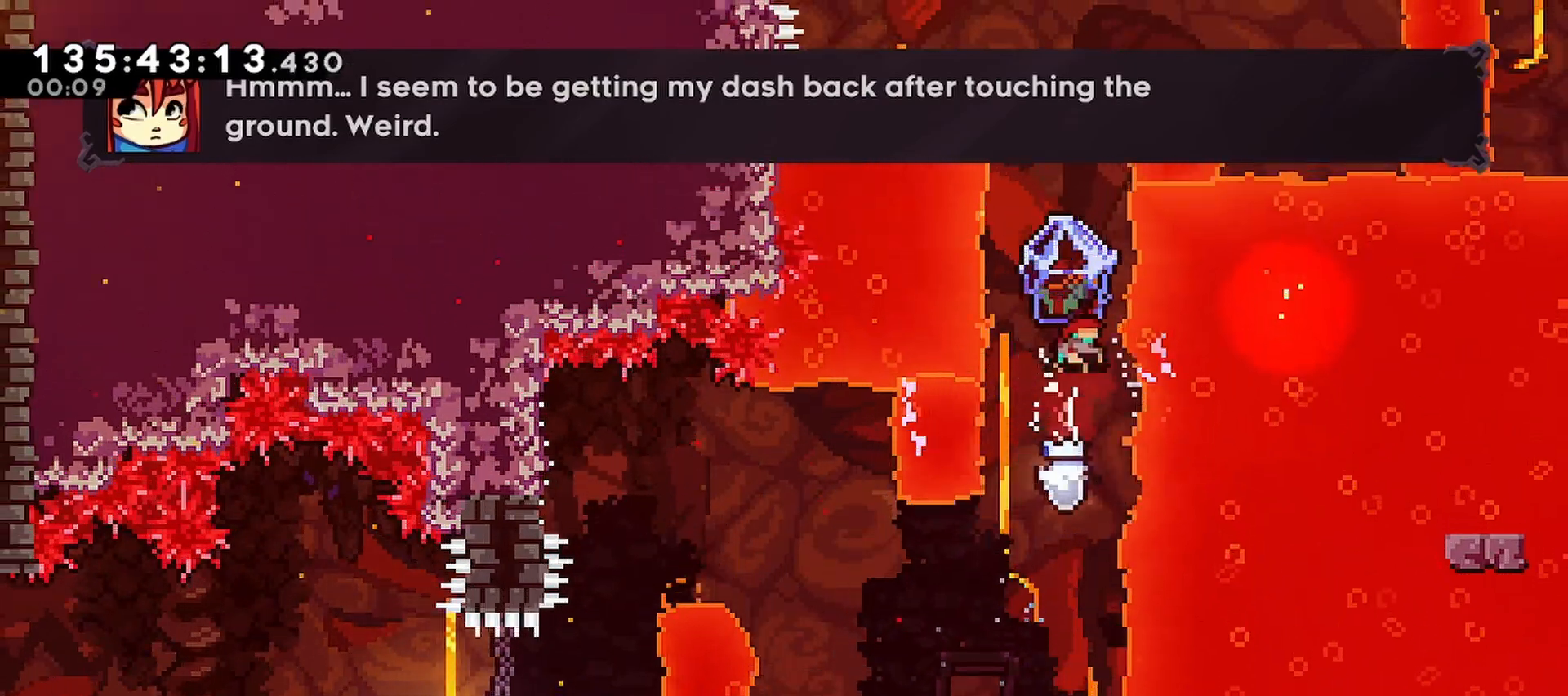
{"keys": ["dash", "up"], "events": [[233, "dash", "up"], [283, "grab", "up"], [383, "dash", "down"]]}
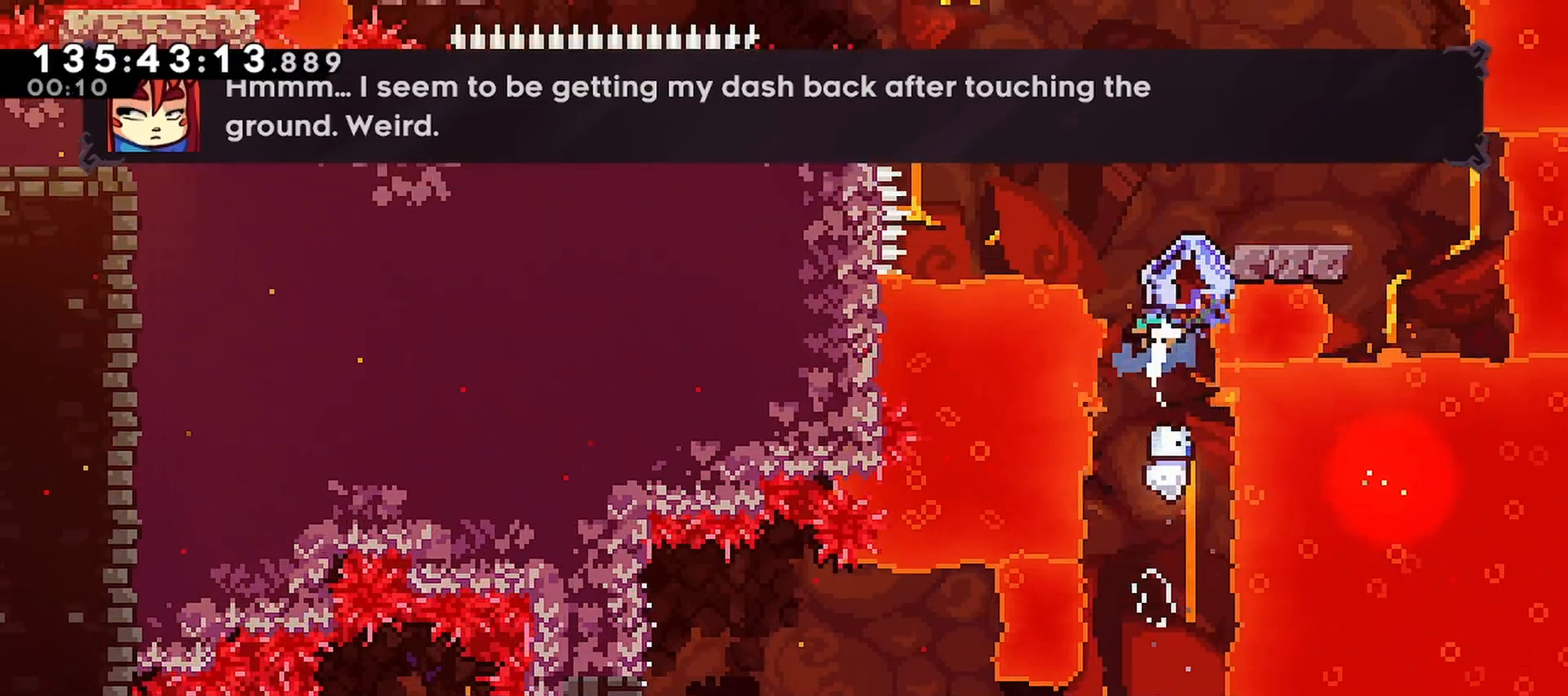
{"keys": ["grab", "right"], "events": [[17, "grab", "down"], [67, "right", "down"], [200, "up", "up"], [250, "dash", "up"]]}
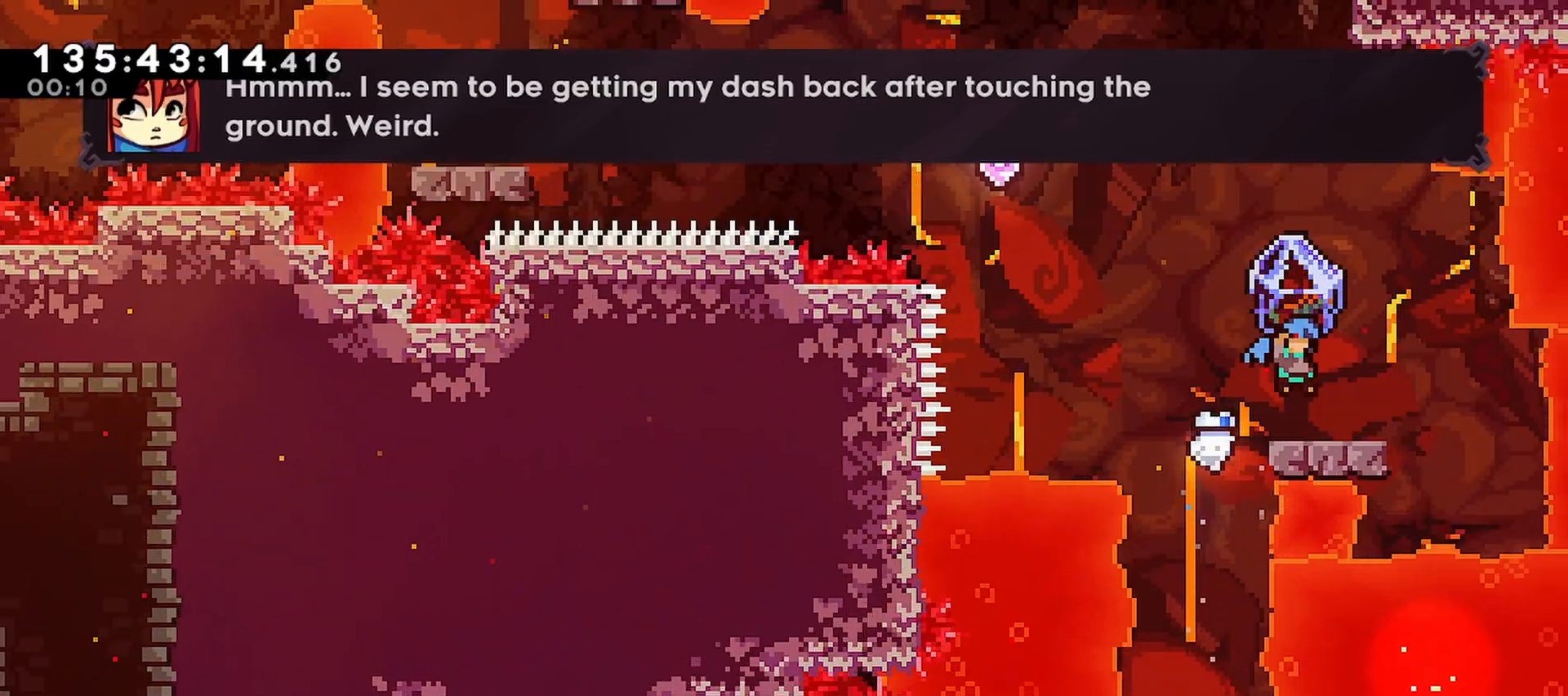
{"keys": ["grab", "jump", "left"], "events": [[33, "right", "up"], [133, "left", "down"], [217, "jump", "down"]]}
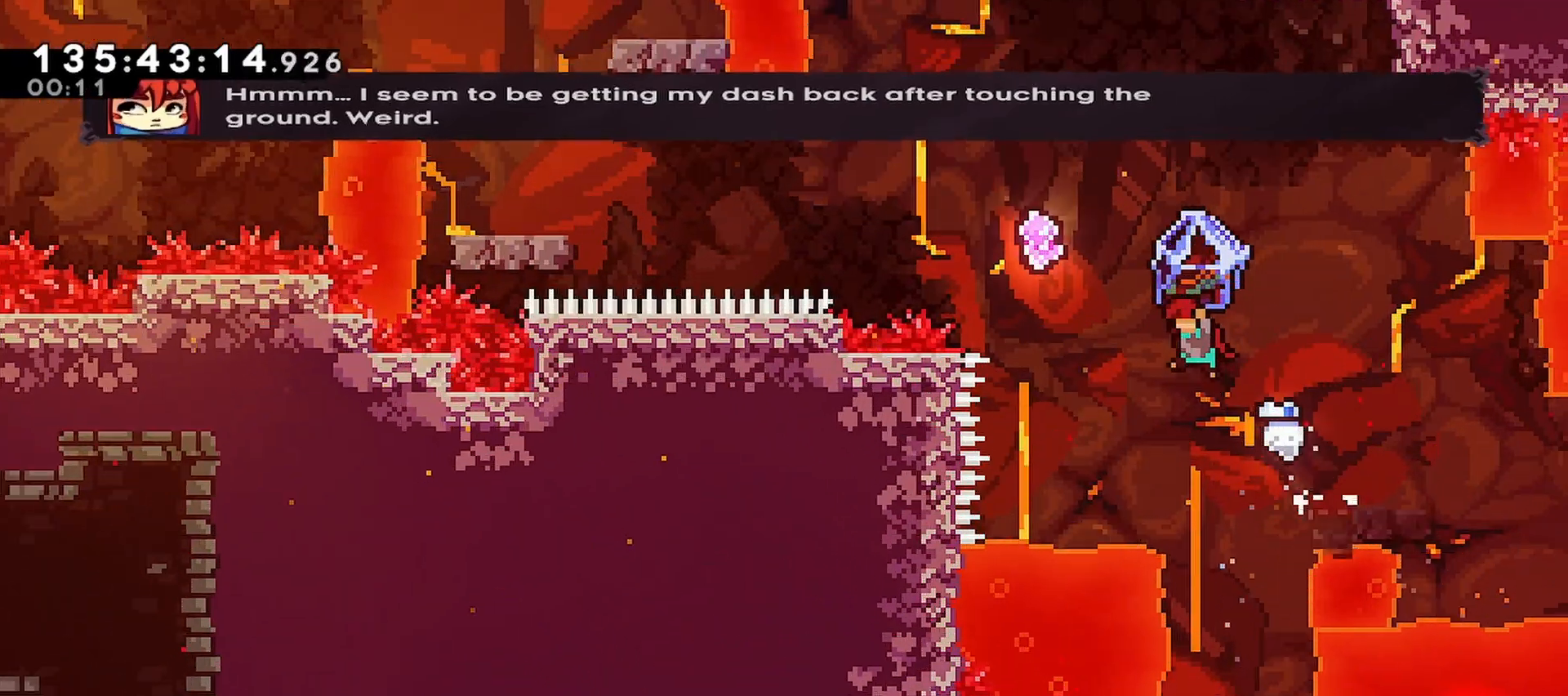
{"keys": [], "events": [[50, "grab", "up"], [50, "jump", "up"], [100, "up", "down"], [183, "dash", "down"], [417, "dash", "up"], [417, "left", "up"], [417, "up", "up"]]}
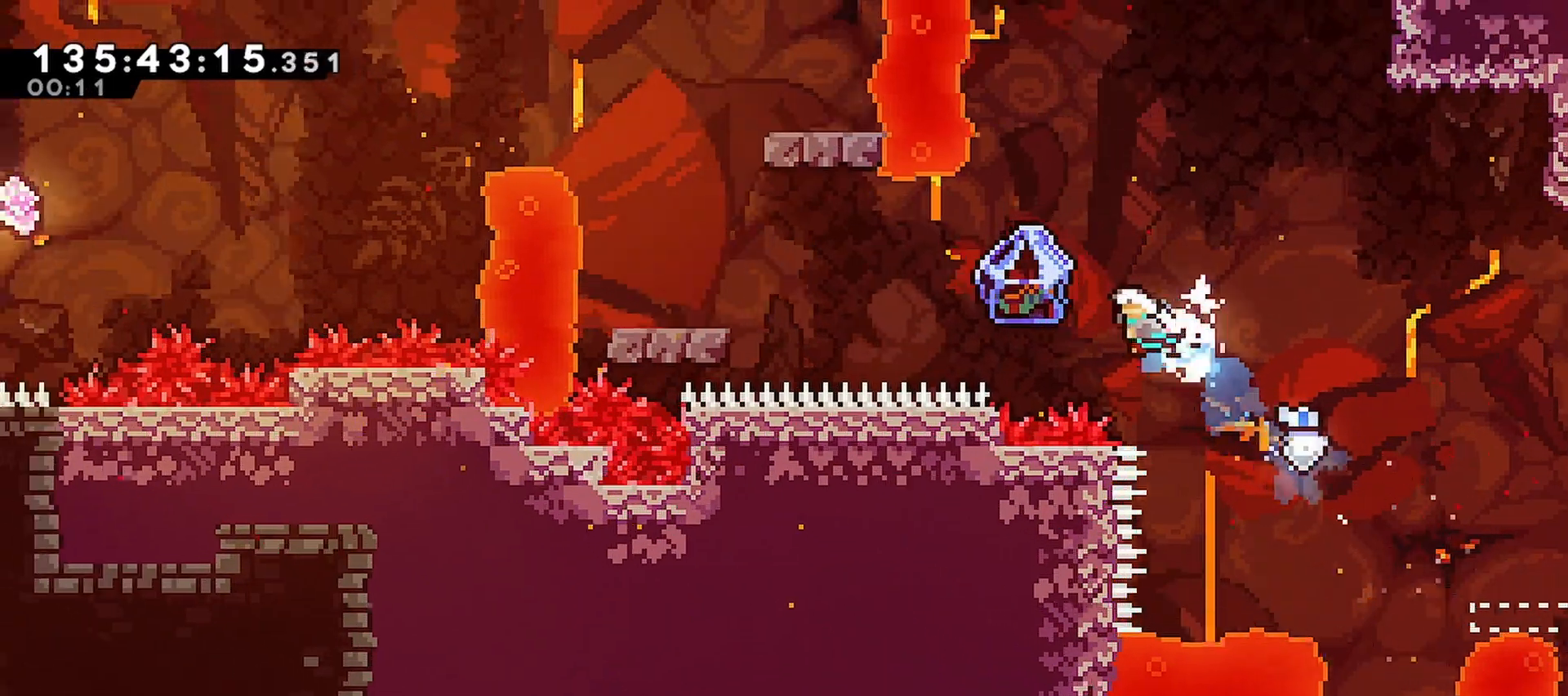
{"keys": ["dash", "grab", "left", "up"], "events": [[167, "dash", "down"], [167, "left", "down"], [300, "dash", "up"], [400, "dash", "down"], [400, "up", "down"], [483, "grab", "down"]]}